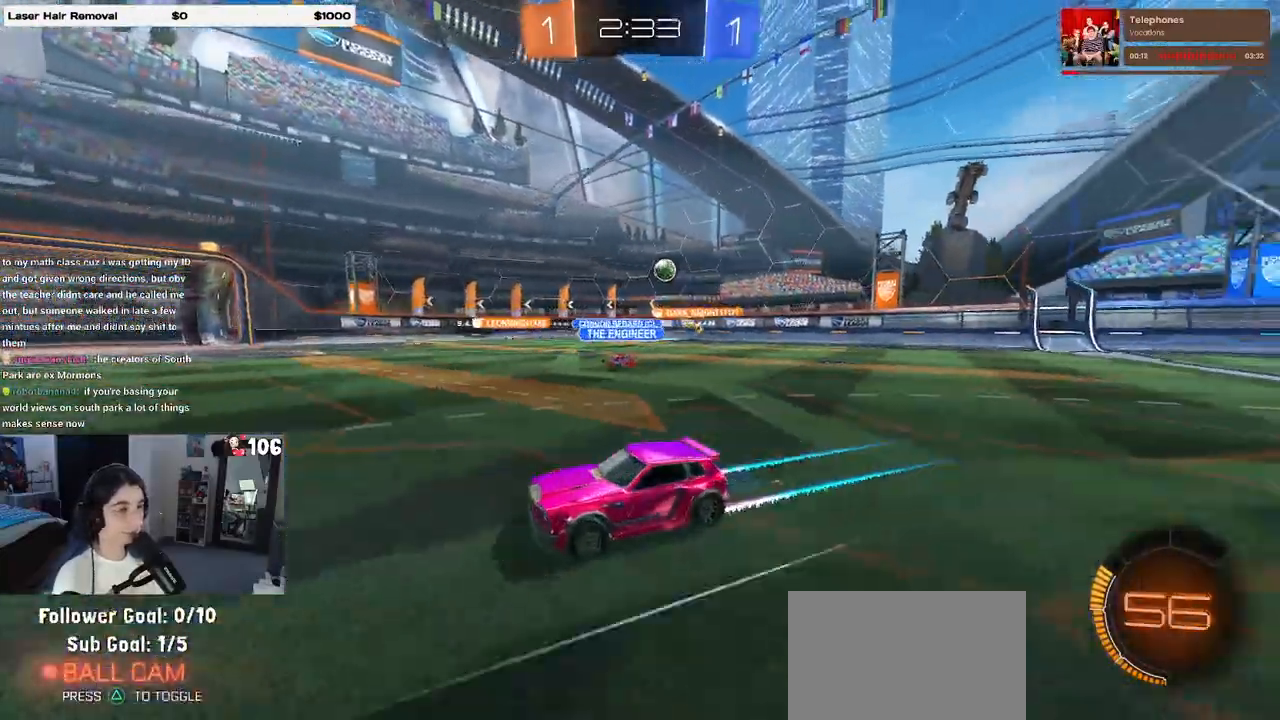
Gameplay with a controller (PlayStation layout); each line is a JSON object with the inputs held at the frame after it. "events" lists button and stick changes between this image and that frame as [ms after this image, input, new state], when the widget could be followed in between.
{"buttons": ["R2"], "left_stick": "right", "right_stick": "center", "events": [[317, "left_stick", "right"]]}
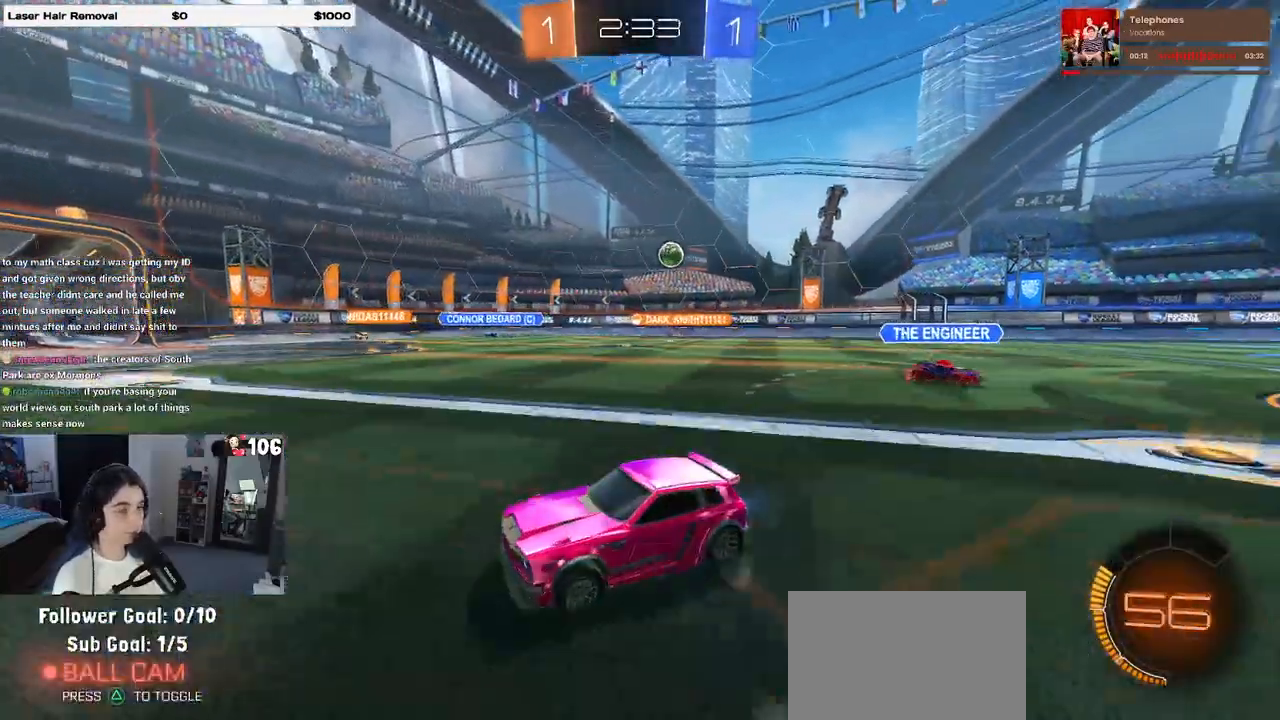
{"buttons": ["R2"], "left_stick": "left", "right_stick": "center", "events": [[133, "left_stick", "center"], [317, "left_stick", "left"], [417, "SQUARE", "down"], [483, "SQUARE", "up"]]}
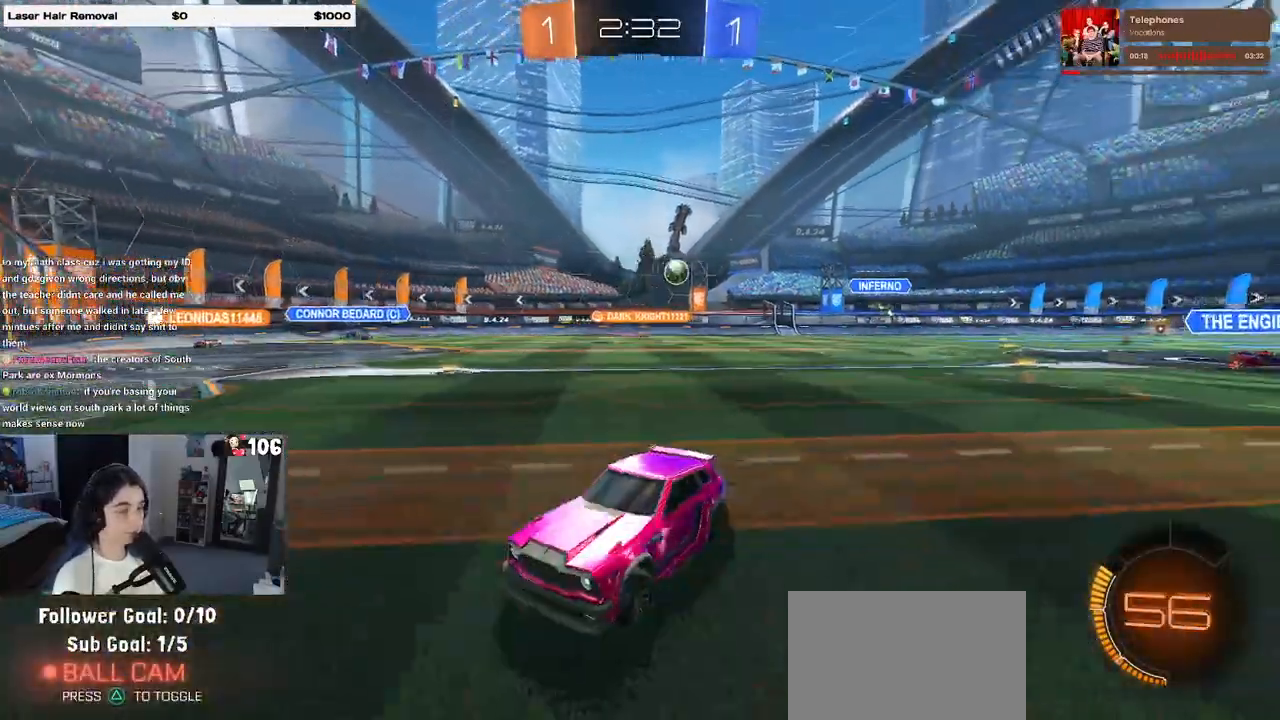
{"buttons": ["R2"], "left_stick": "center", "right_stick": "center", "events": [[50, "left_stick", "right"], [483, "left_stick", "center"]]}
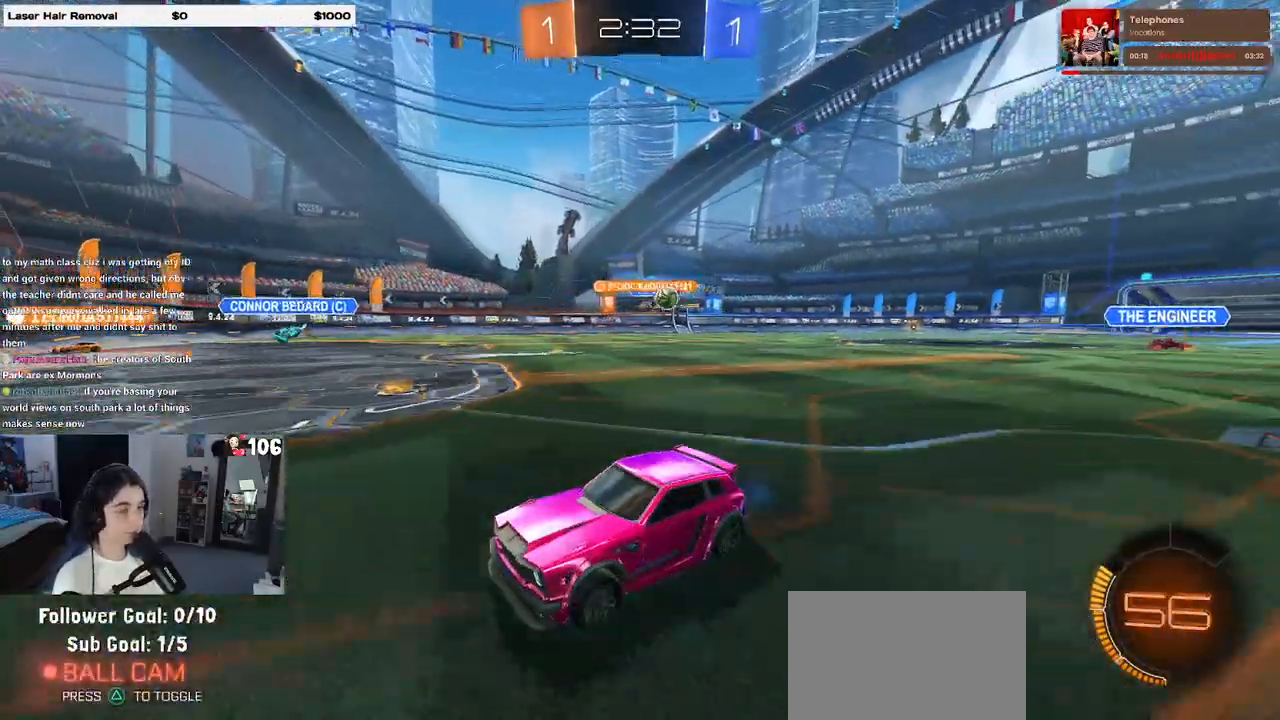
{"buttons": ["R2"], "left_stick": "left", "right_stick": "center", "events": [[67, "left_stick", "left"], [167, "left_stick", "center"], [250, "left_stick", "left"], [300, "SQUARE", "down"], [367, "SQUARE", "up"]]}
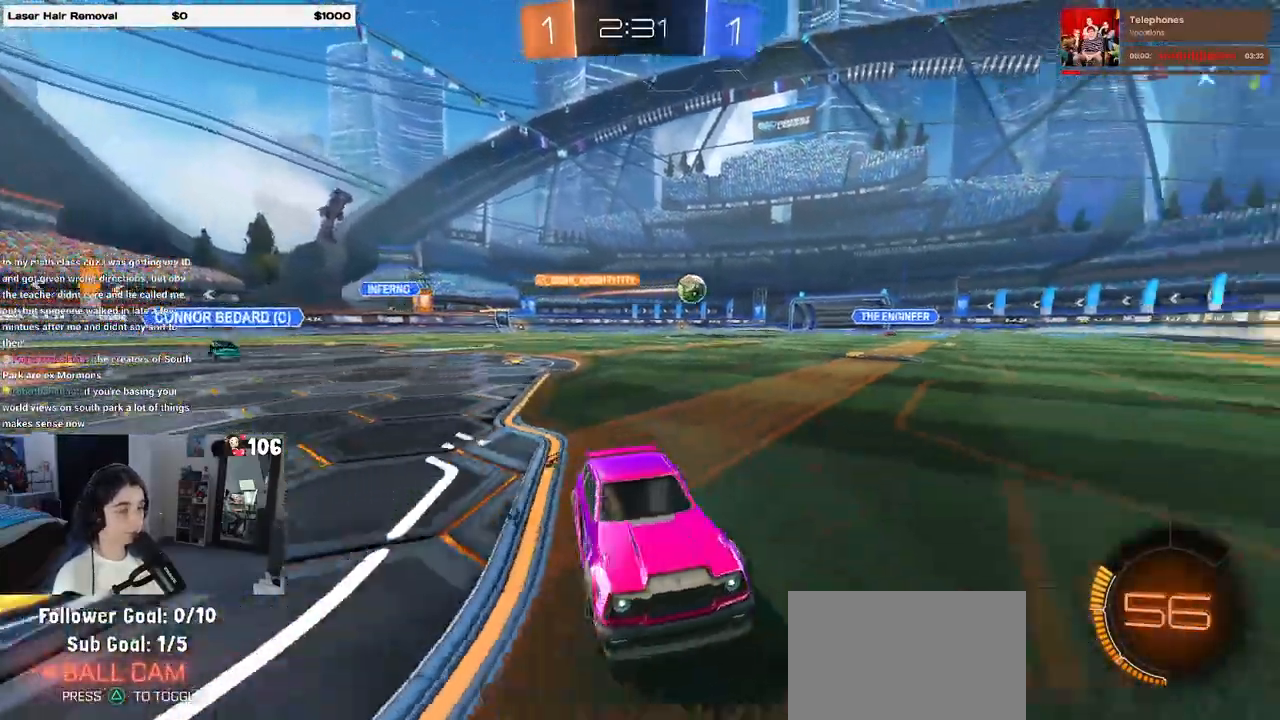
{"buttons": ["SQUARE", "R2"], "left_stick": "left", "right_stick": "center", "events": [[367, "SQUARE", "down"]]}
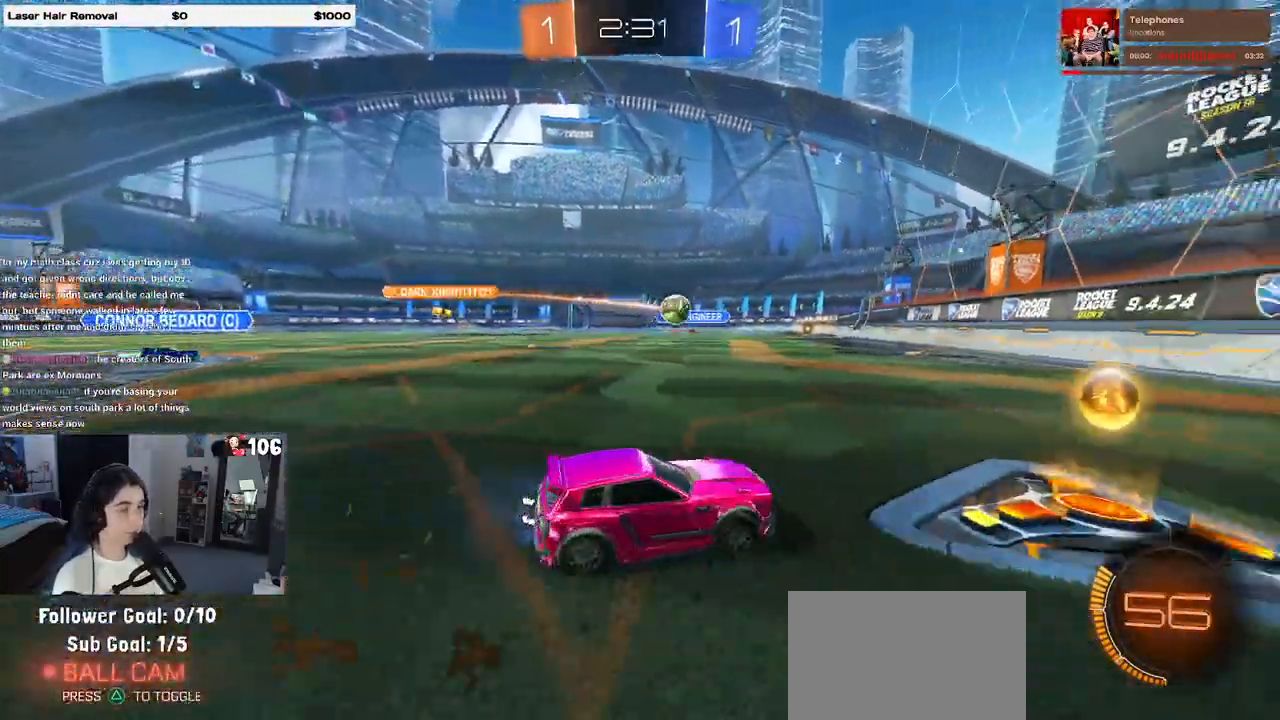
{"buttons": ["R2"], "left_stick": "left", "right_stick": "center", "events": [[50, "SQUARE", "up"]]}
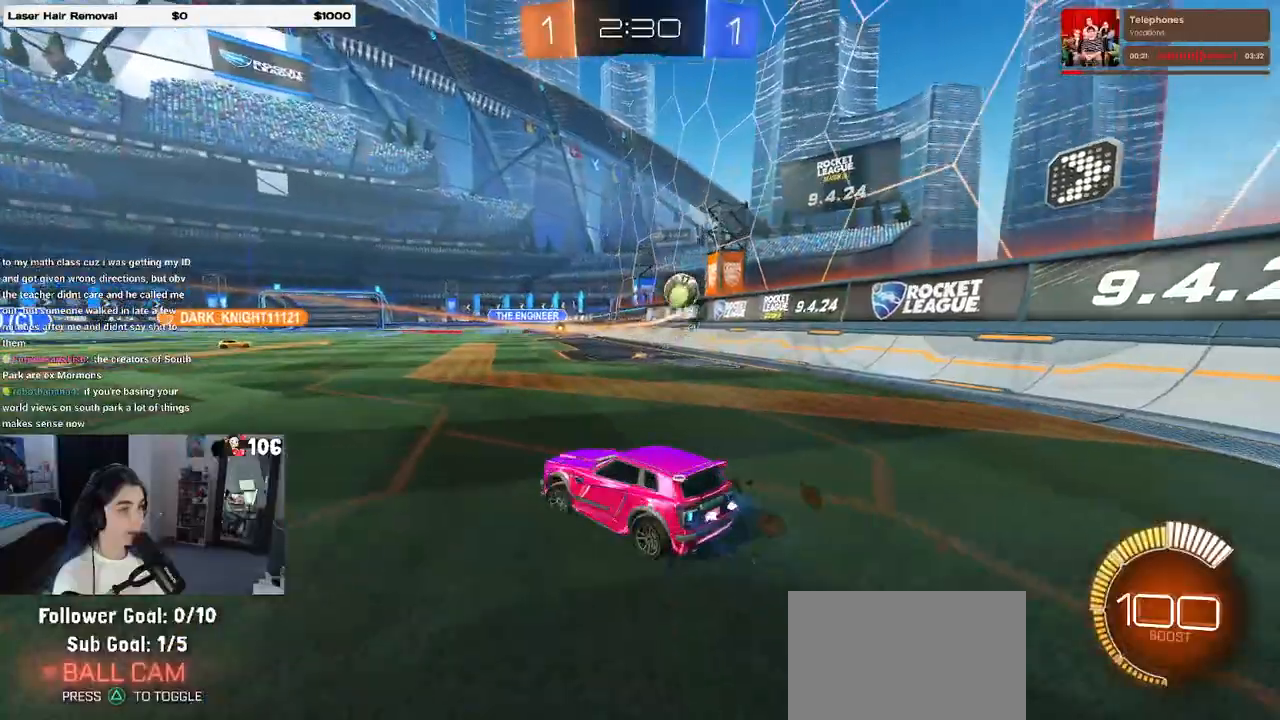
{"buttons": ["L2"], "left_stick": "left", "right_stick": "center", "events": [[33, "left_stick", "center"], [250, "left_stick", "left"], [333, "L2", "down"], [367, "R2", "up"]]}
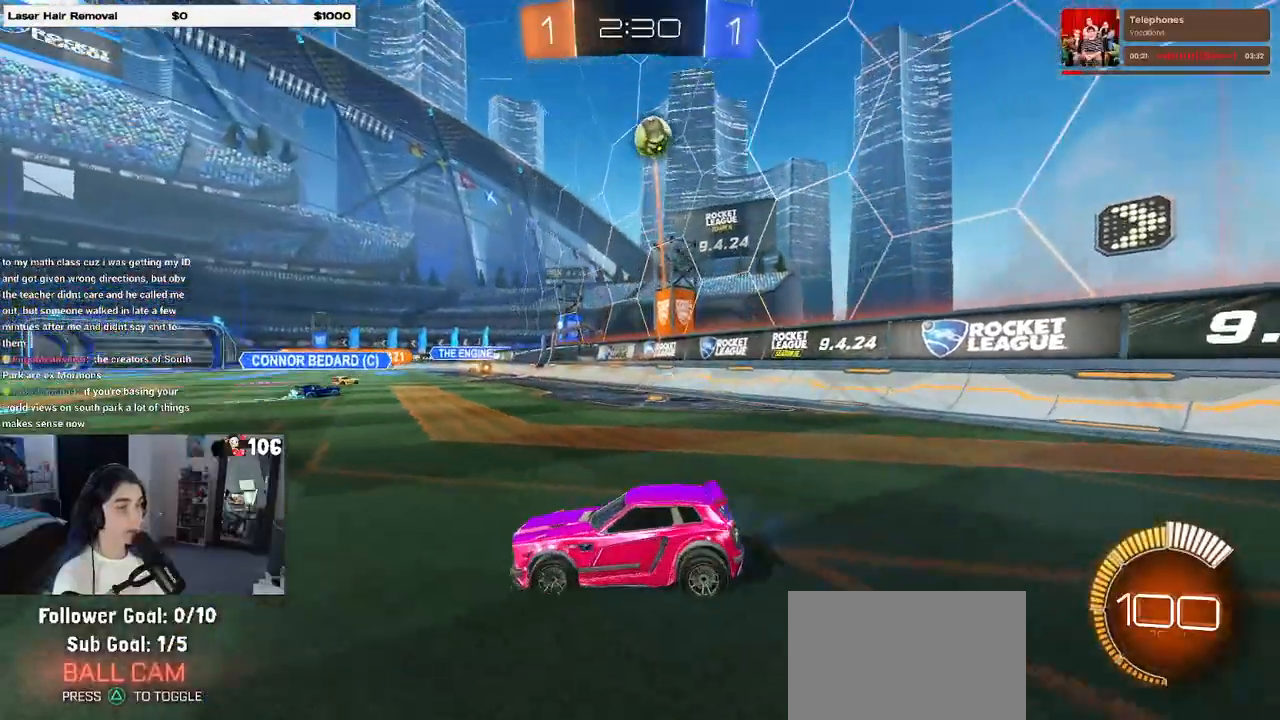
{"buttons": ["R2"], "left_stick": "right", "right_stick": "center", "events": [[83, "R2", "down"], [117, "left_stick", "center"], [133, "L2", "up"], [217, "left_stick", "right"]]}
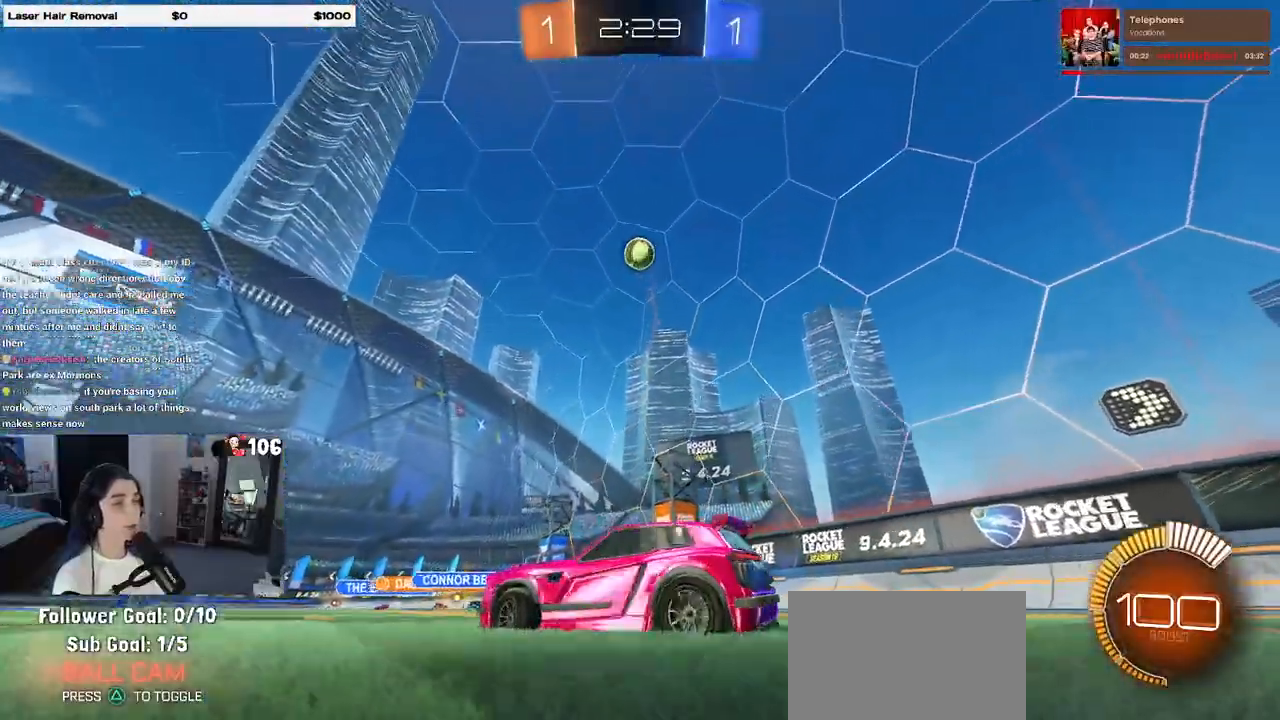
{"buttons": ["CROSS", "R2"], "left_stick": "down-left", "right_stick": "center", "events": [[183, "CROSS", "down"], [200, "left_stick", "down"], [350, "CROSS", "up"], [350, "left_stick", "left"], [417, "CROSS", "down"], [433, "left_stick", "down-left"]]}
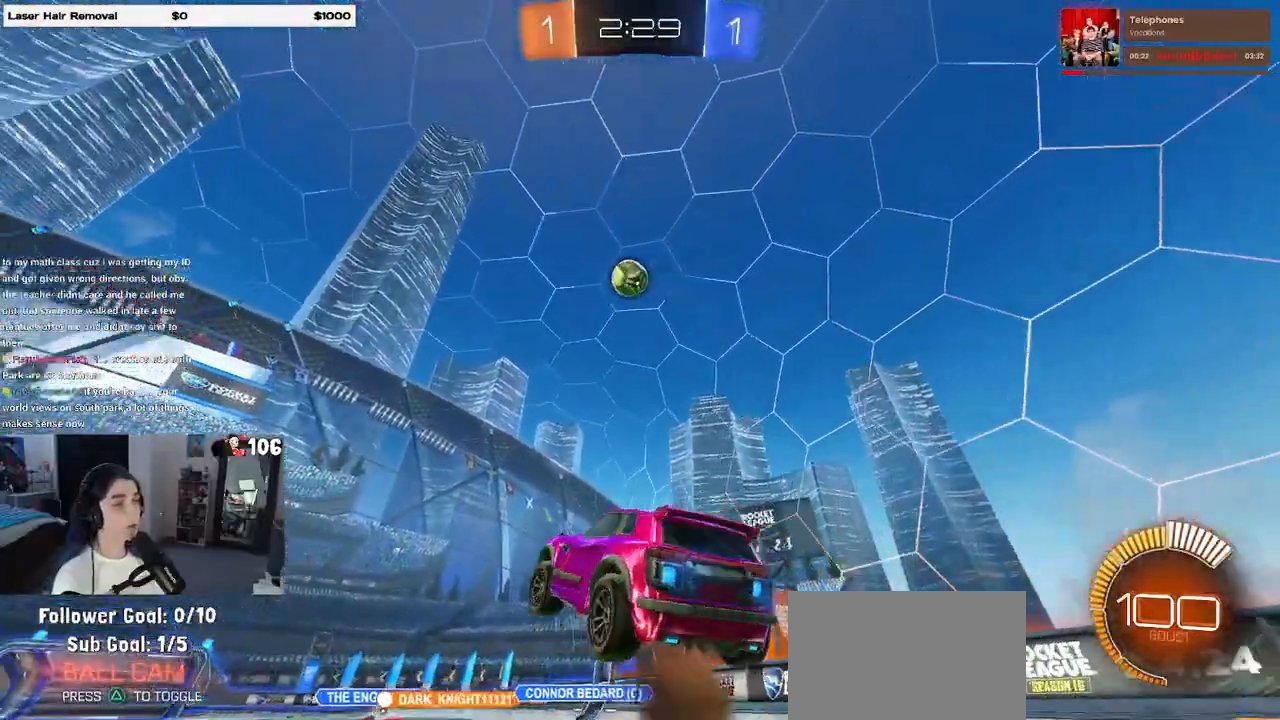
{"buttons": ["L1", "R1"], "left_stick": "down-right", "right_stick": "center"}
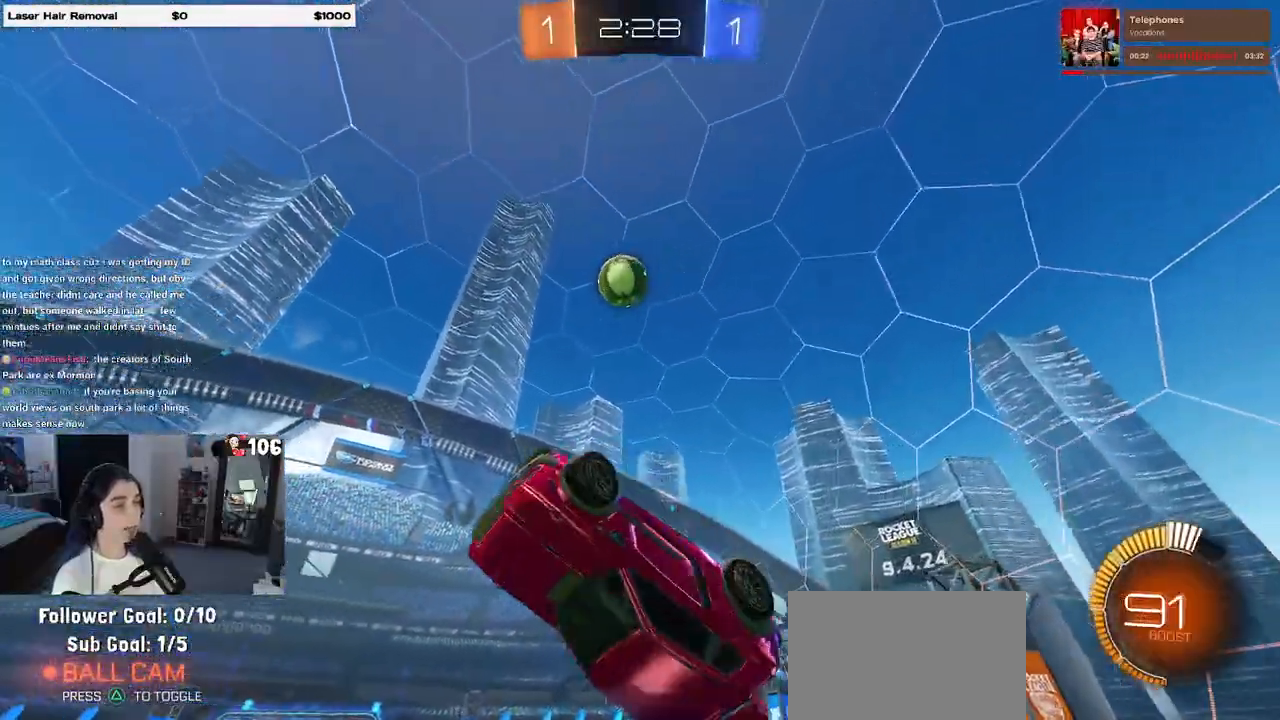
{"buttons": ["L1", "R1", "R2"], "left_stick": "down-right", "right_stick": "center", "events": [[117, "left_stick", "left"], [217, "R2", "down"], [250, "left_stick", "down"], [367, "left_stick", "down-right"]]}
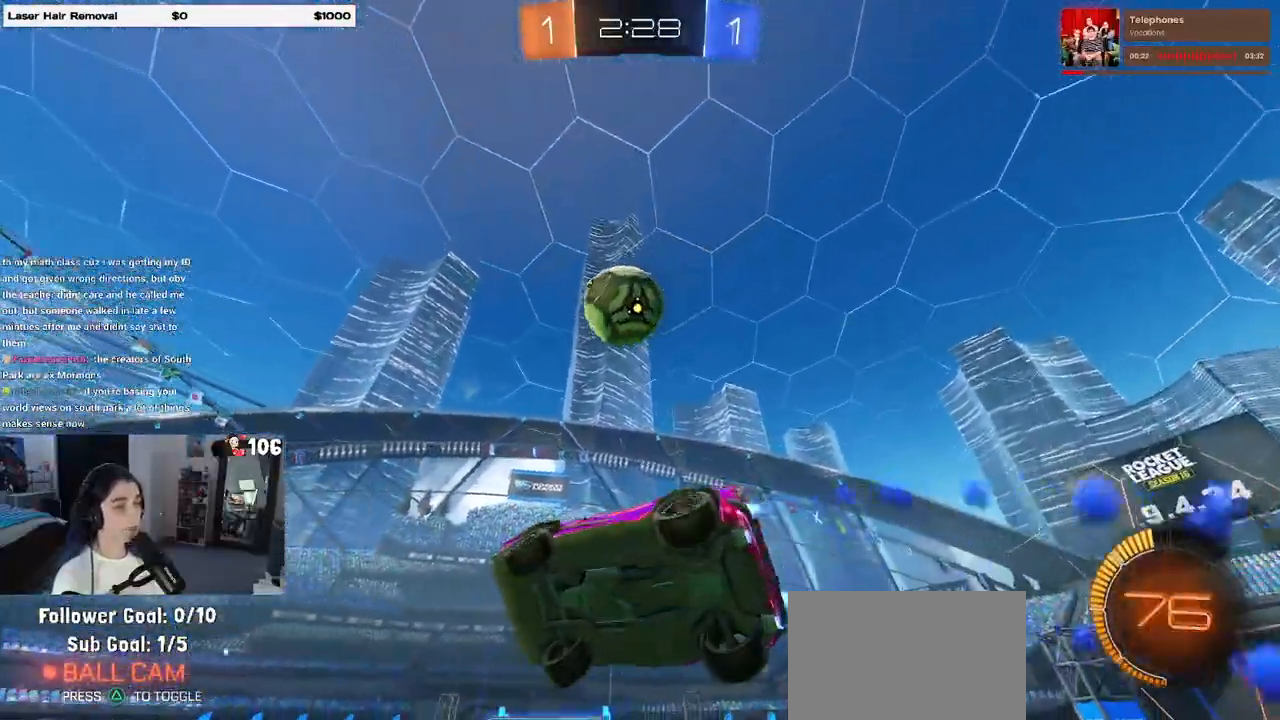
{"buttons": ["L1", "R1", "R2"], "left_stick": "down-right", "right_stick": "center", "events": []}
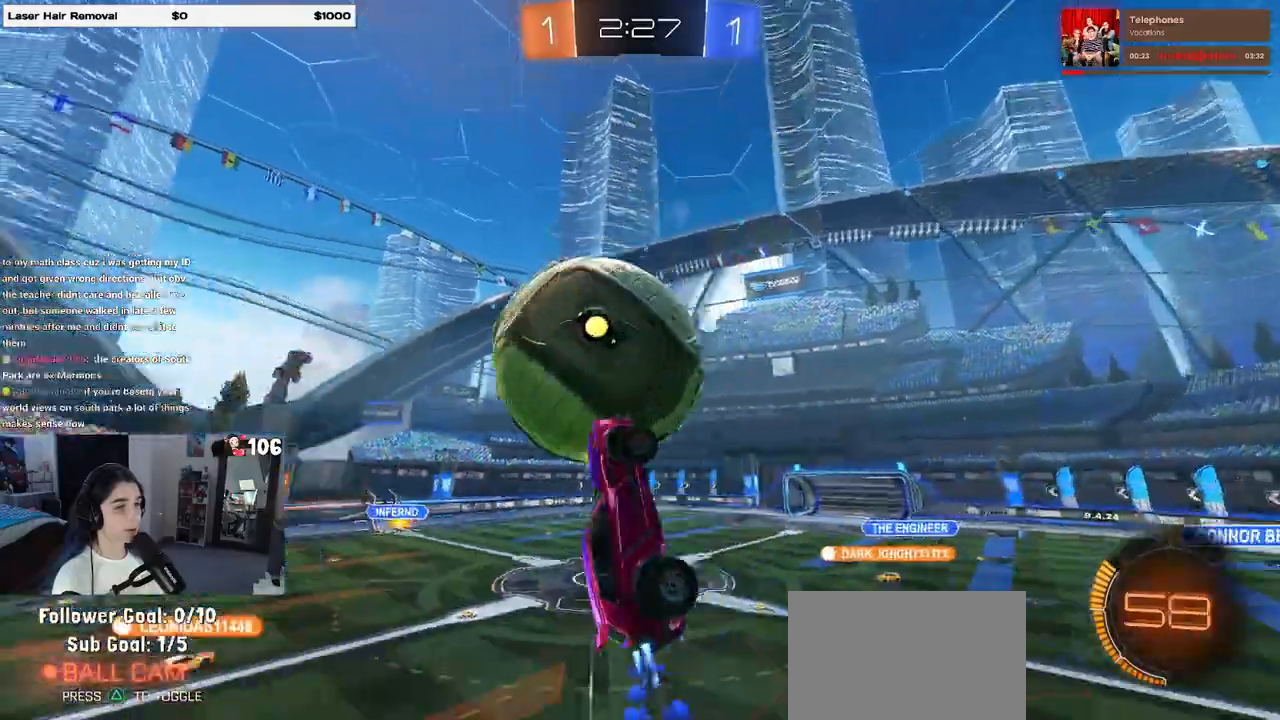
{"buttons": ["L1", "R1", "R2"], "left_stick": "up-left", "right_stick": "center", "events": [[167, "left_stick", "right"], [283, "left_stick", "center"], [467, "left_stick", "up-left"]]}
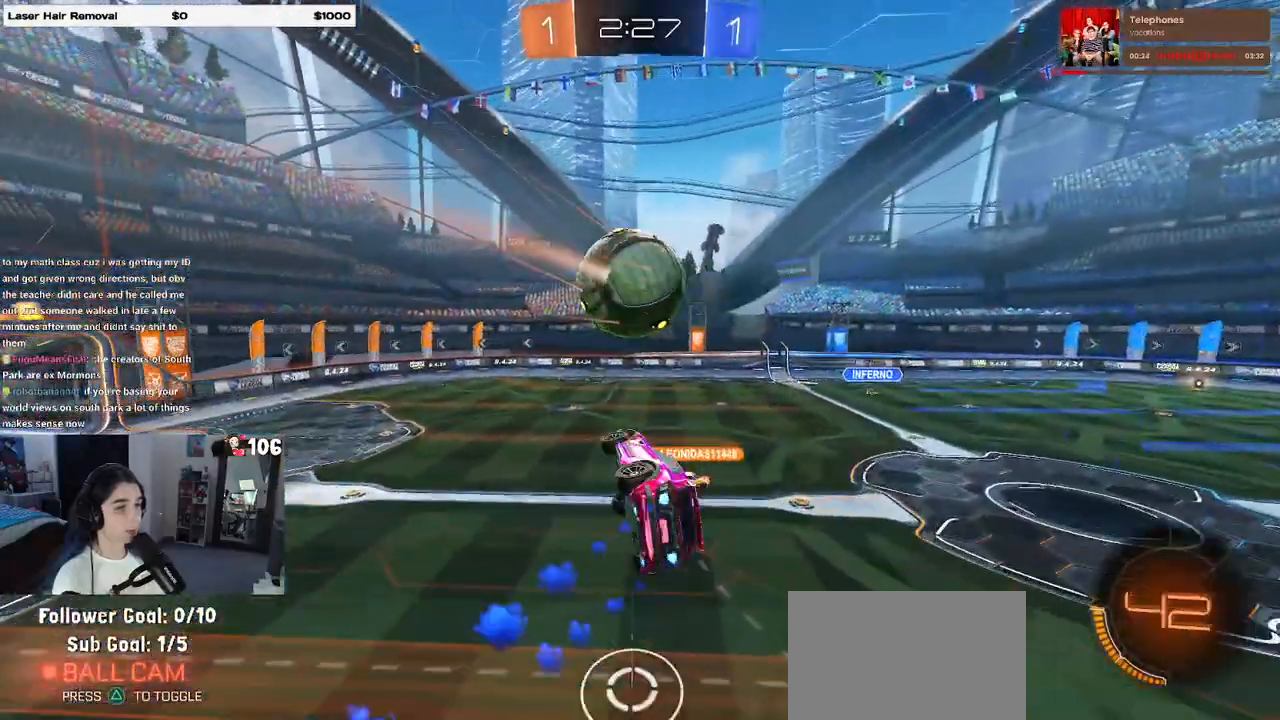
{"buttons": ["SQUARE", "R1"], "left_stick": "right", "right_stick": "center", "events": [[217, "L1", "up"], [233, "left_stick", "right"], [467, "R2", "up"], [467, "SQUARE", "down"]]}
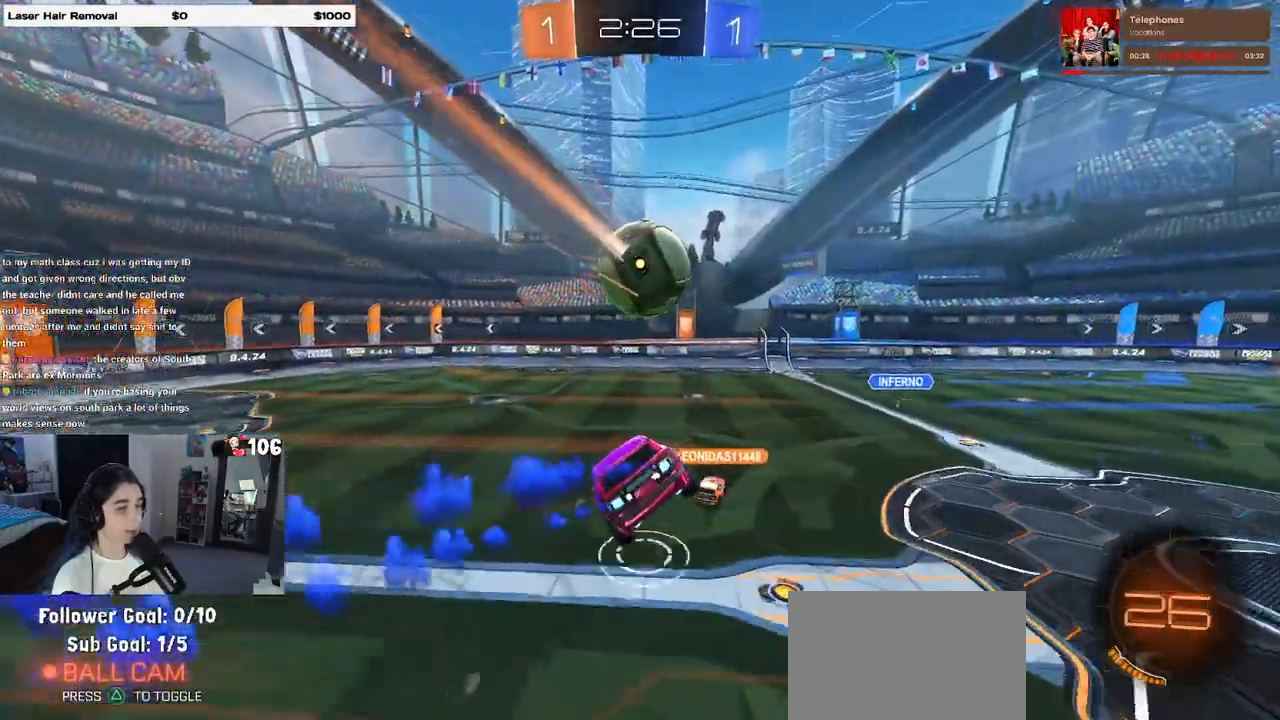
{"buttons": ["R2"], "left_stick": "left", "right_stick": "center", "events": [[117, "left_stick", "center"], [133, "SQUARE", "up"], [183, "R2", "down"], [183, "left_stick", "left"], [200, "R1", "up"], [333, "left_stick", "center"], [433, "left_stick", "left"]]}
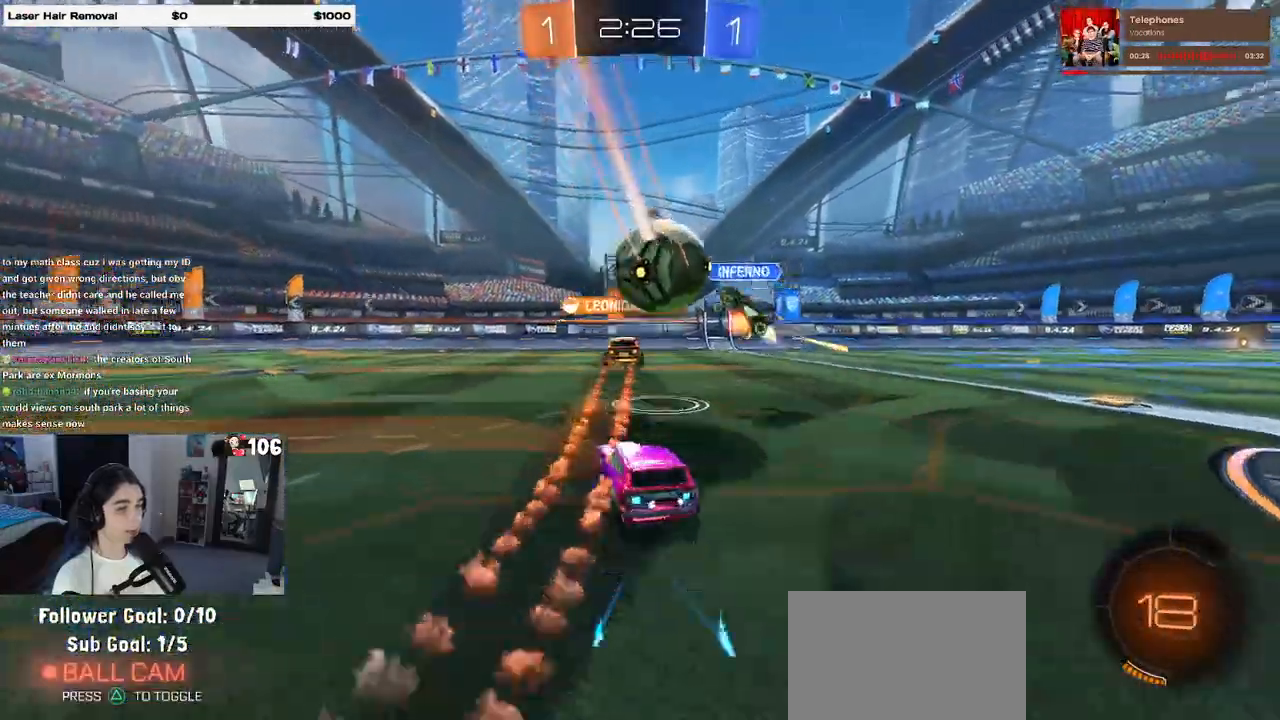
{"buttons": ["R2"], "left_stick": "center", "right_stick": "center", "events": [[400, "left_stick", "center"]]}
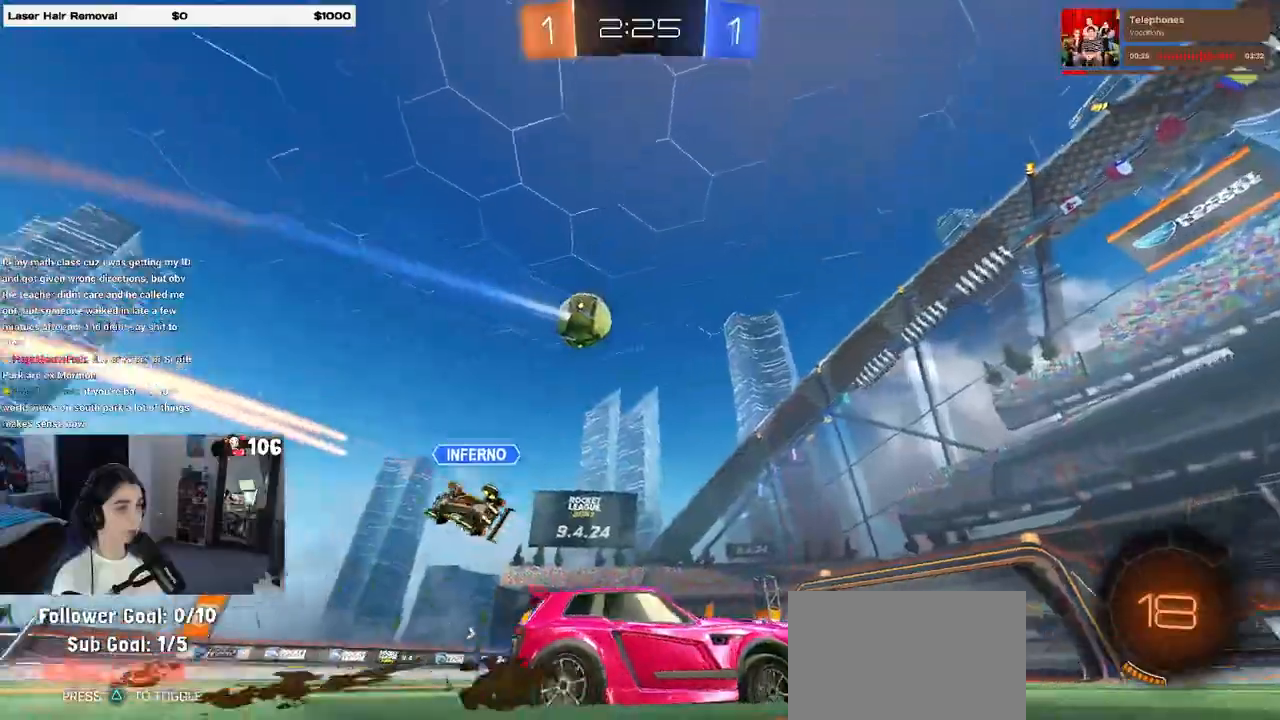
{"buttons": ["R2"], "left_stick": "center", "right_stick": "center"}
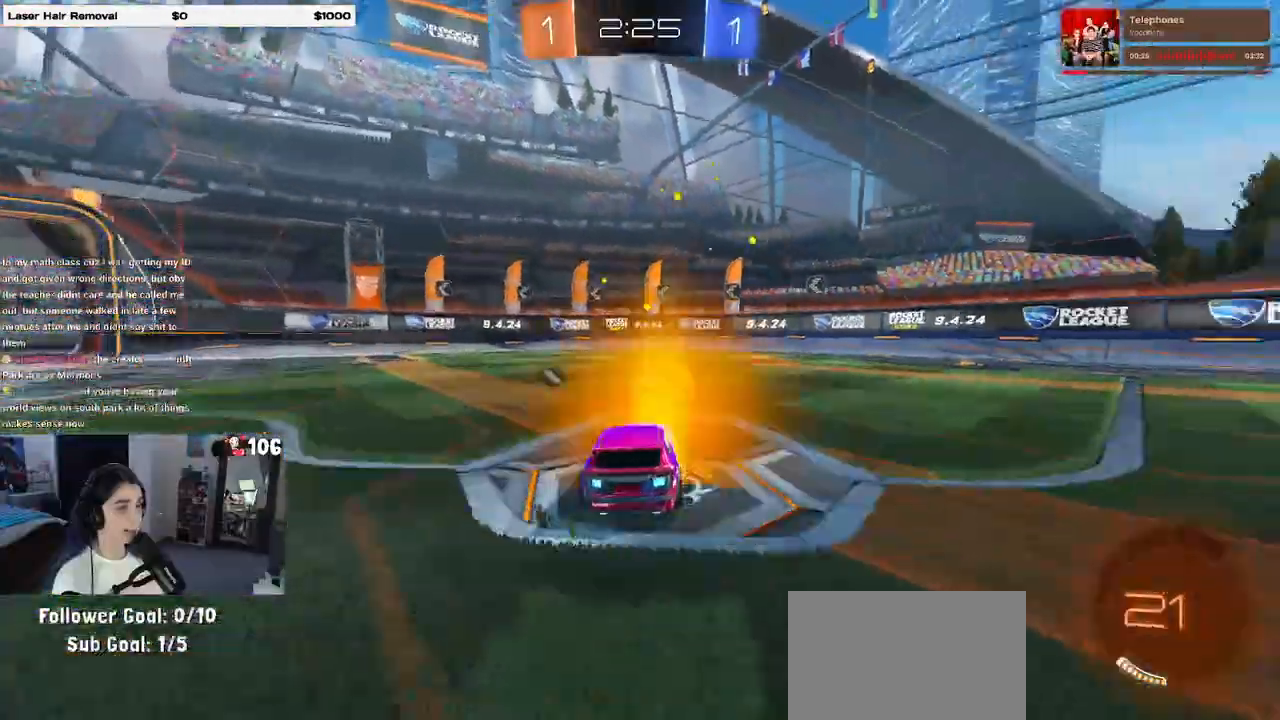
{"buttons": ["R2"], "left_stick": "center", "right_stick": "center", "events": [[17, "R1", "down"], [17, "left_stick", "left"], [67, "left_stick", "center"], [233, "TRIANGLE", "down"], [350, "R1", "up"], [367, "TRIANGLE", "up"]]}
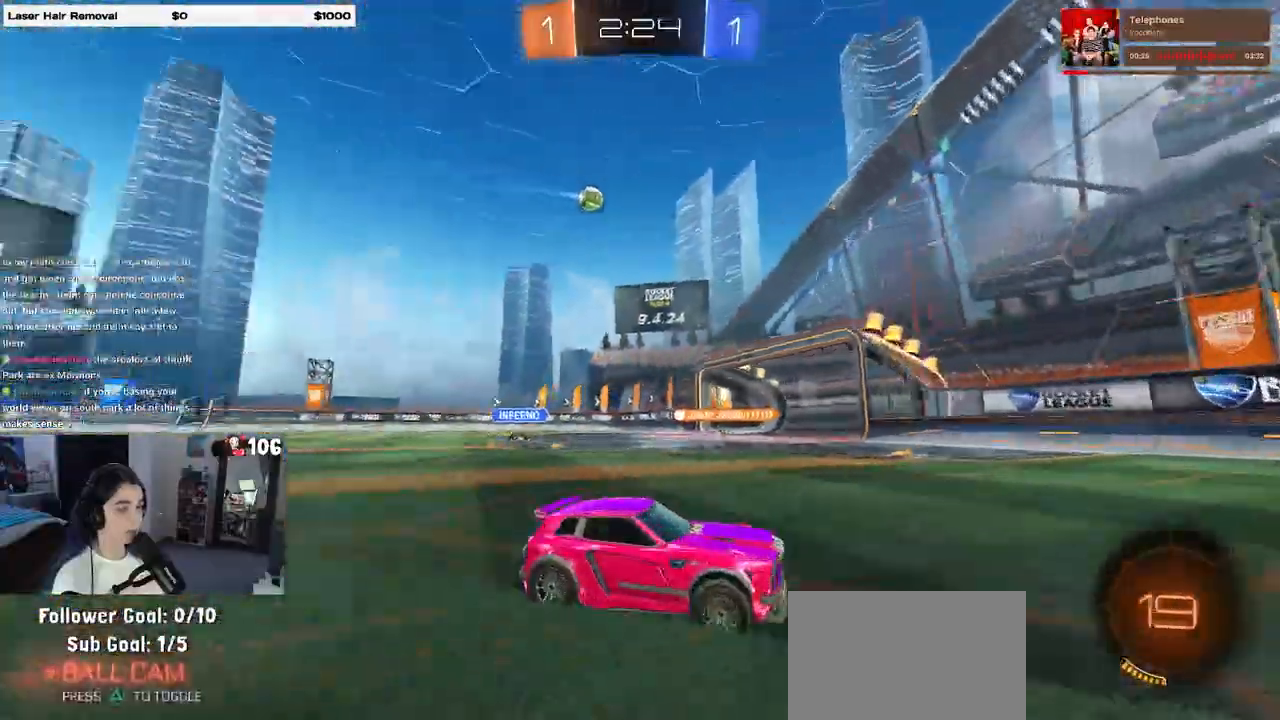
{"buttons": ["R2"], "left_stick": "left", "right_stick": "center", "events": [[183, "left_stick", "left"], [233, "SQUARE", "down"], [383, "SQUARE", "up"]]}
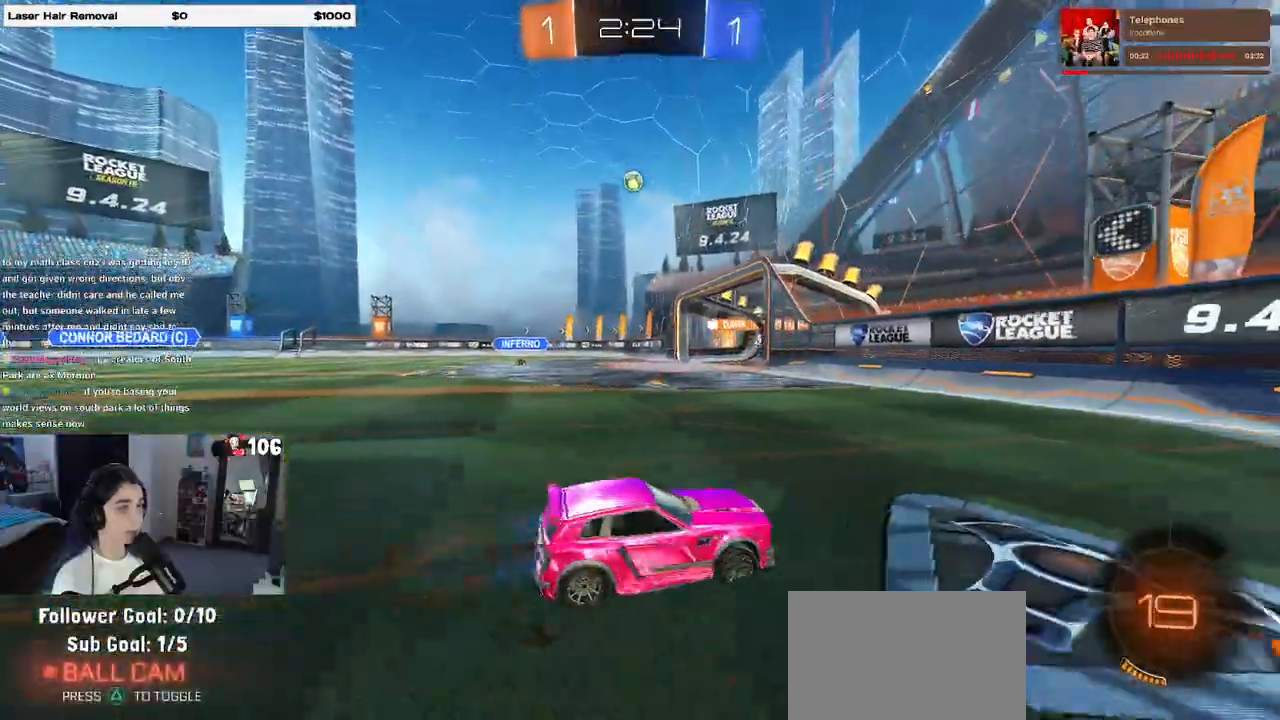
{"buttons": ["R2"], "left_stick": "left", "right_stick": "center", "events": []}
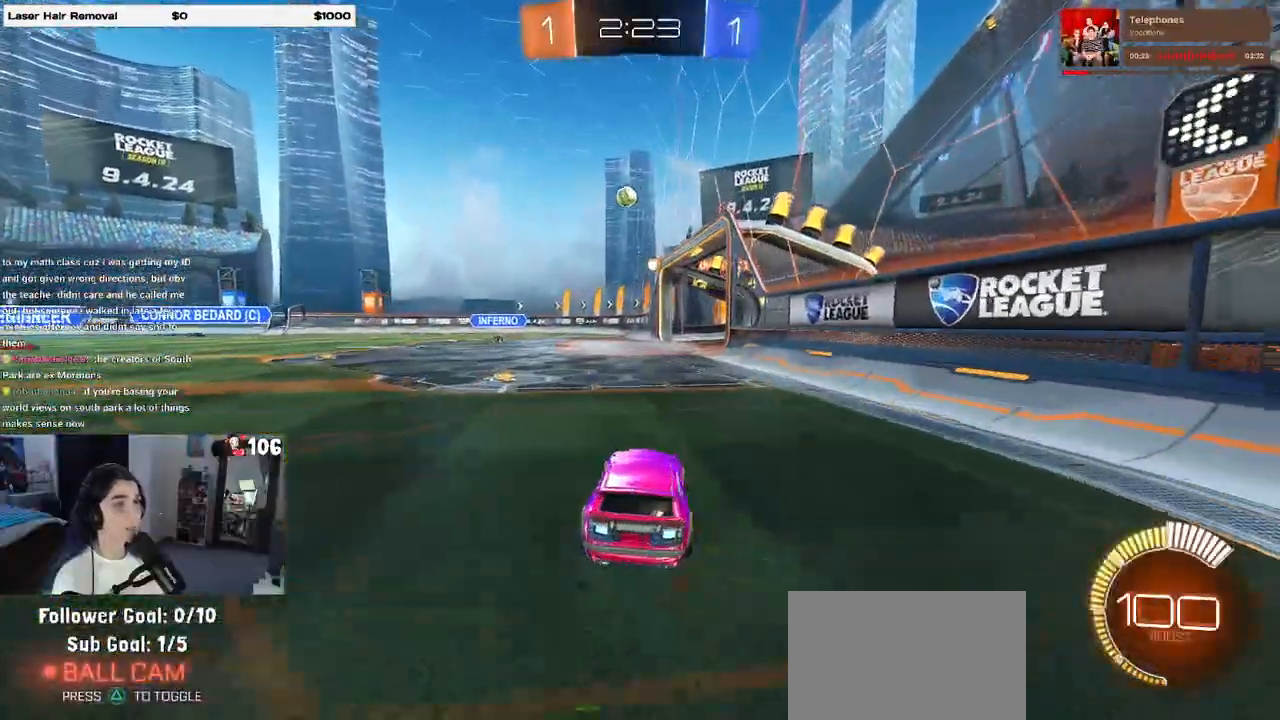
{"buttons": ["R1", "R2"], "left_stick": "down-right", "right_stick": "center", "events": [[183, "left_stick", "center"], [233, "R1", "down"], [500, "left_stick", "down-right"]]}
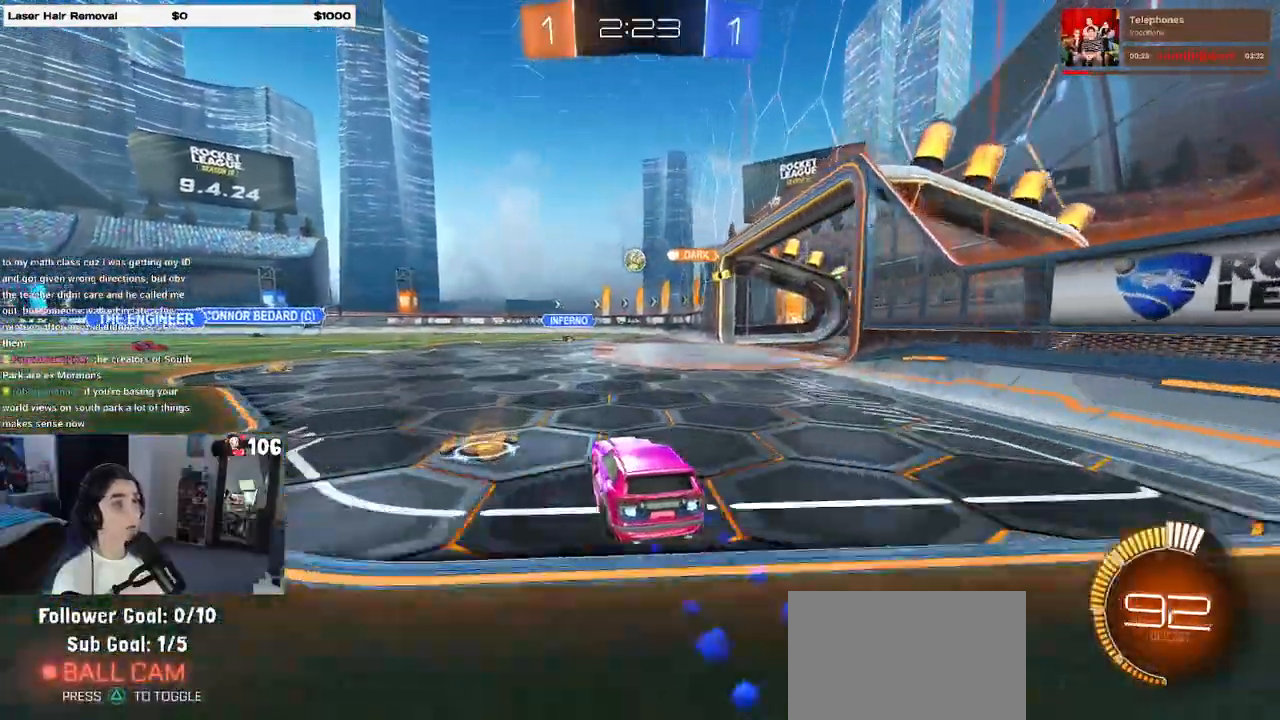
{"buttons": ["R2"], "left_stick": "center", "right_stick": "center"}
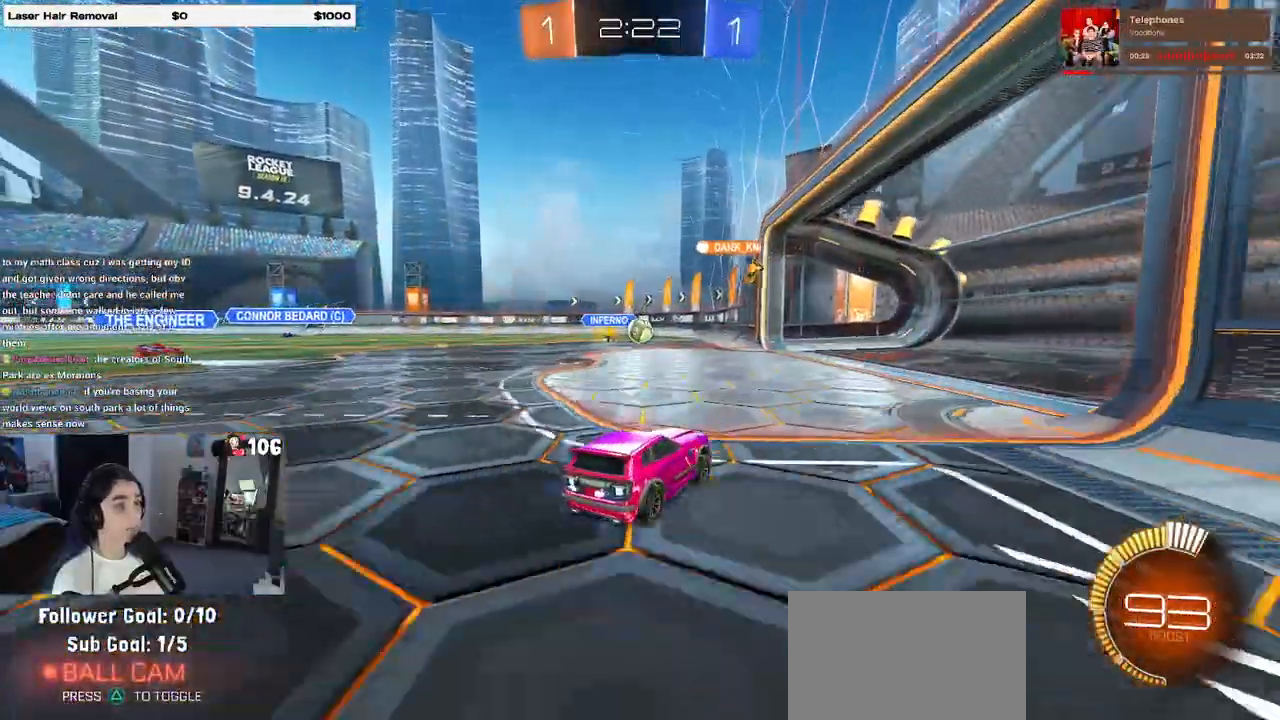
{"buttons": ["L2"], "left_stick": "center", "right_stick": "center", "events": [[350, "left_stick", "left"], [417, "R2", "up"], [450, "L2", "down"], [500, "left_stick", "center"]]}
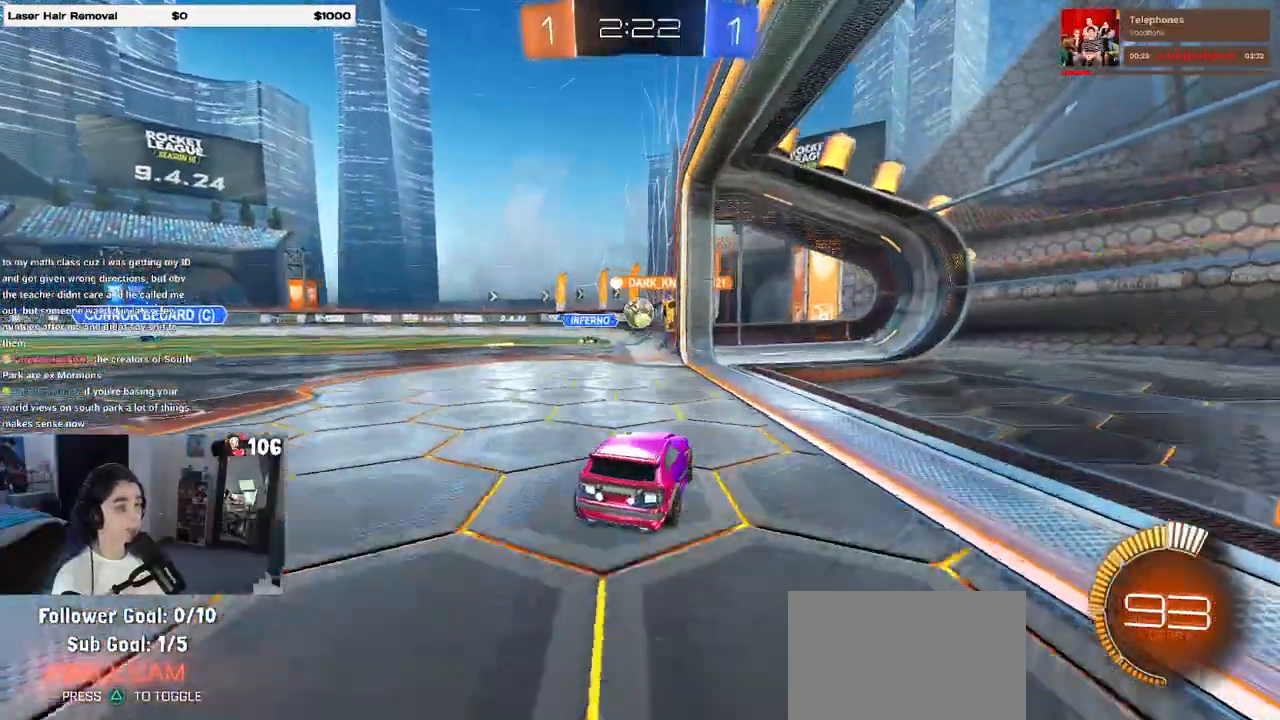
{"buttons": ["R2"], "left_stick": "center", "right_stick": "center", "events": [[100, "left_stick", "right"], [233, "R2", "down"], [333, "L2", "up"], [450, "left_stick", "center"]]}
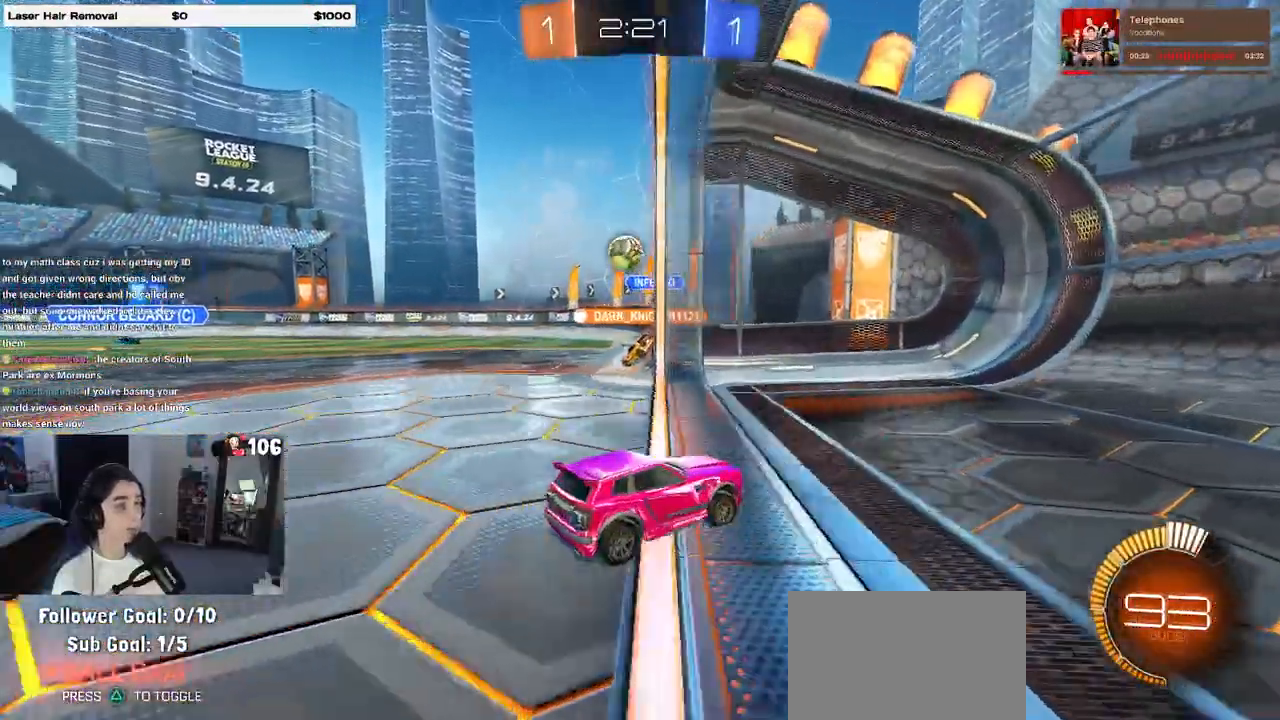
{"buttons": ["R2"], "left_stick": "up-left", "right_stick": "center", "events": [[33, "left_stick", "up-left"], [50, "SQUARE", "down"], [300, "SQUARE", "up"]]}
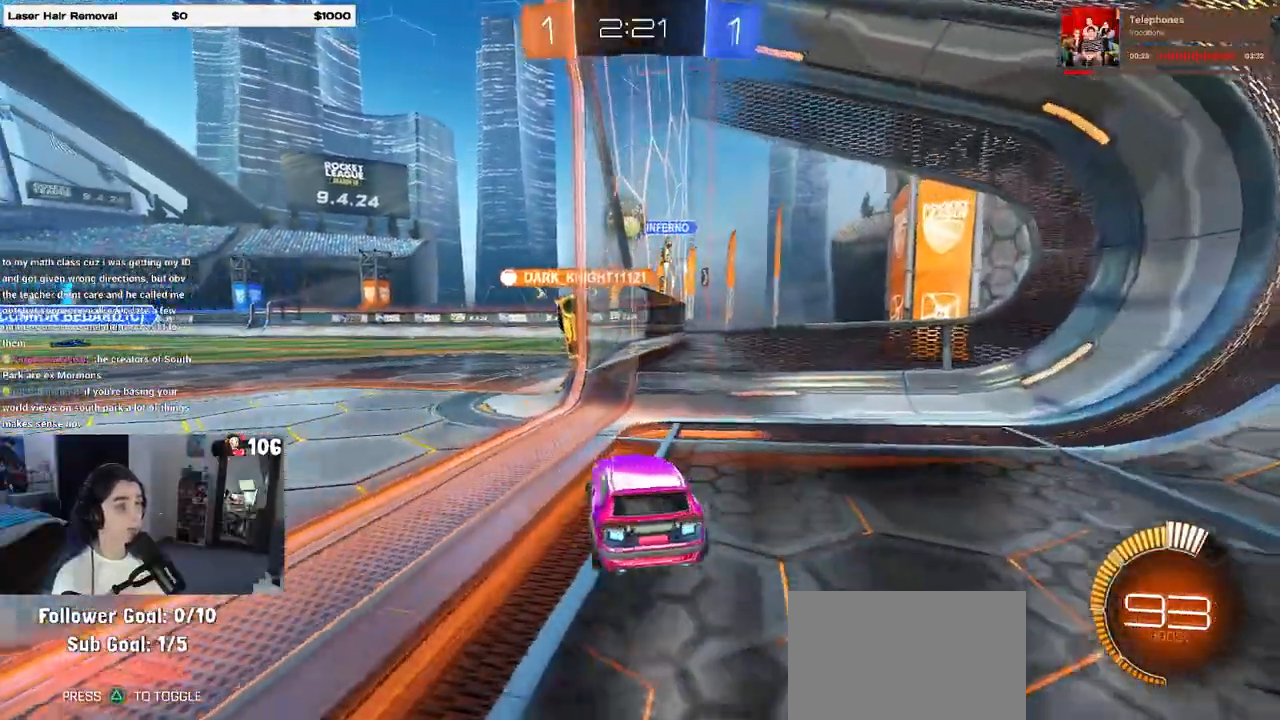
{"buttons": ["R2"], "left_stick": "up-left", "right_stick": "center", "events": [[50, "R2", "up"], [67, "L2", "down"], [117, "left_stick", "center"], [167, "left_stick", "right"], [217, "R2", "down"], [267, "L2", "up"], [283, "left_stick", "up-left"]]}
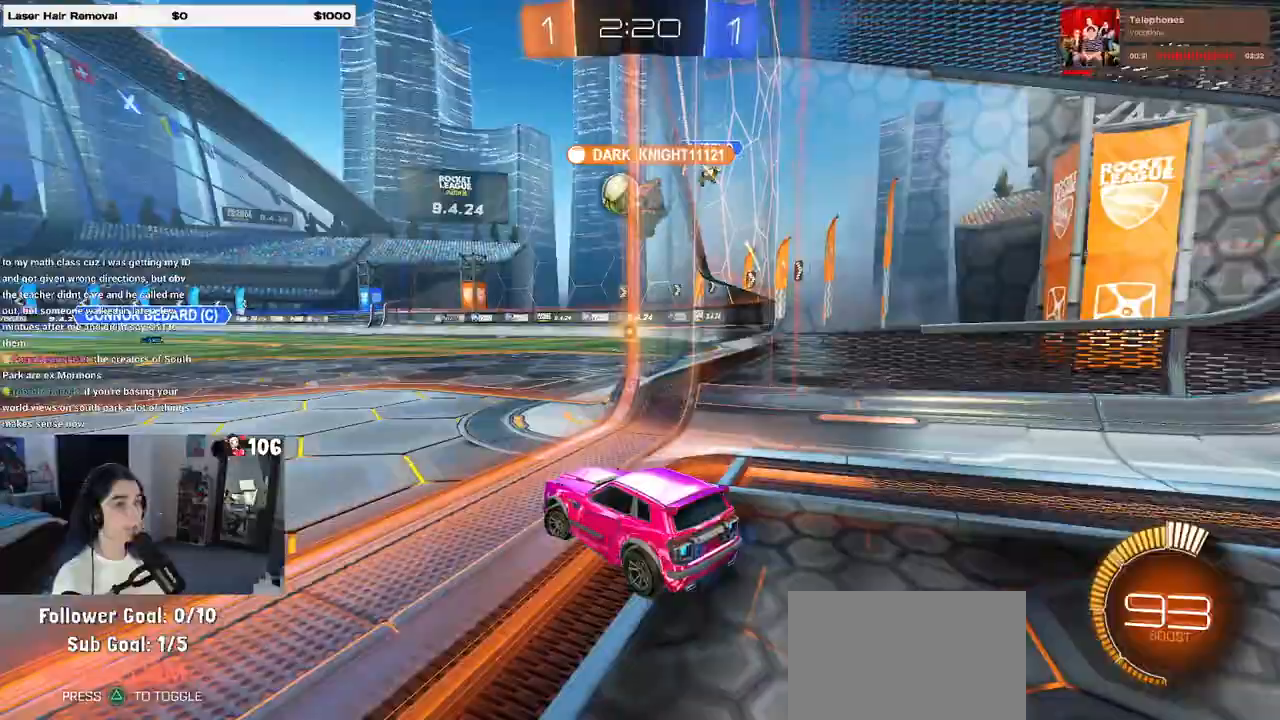
{"buttons": ["R1", "R2"], "left_stick": "center", "right_stick": "center", "events": [[17, "left_stick", "center"], [150, "R1", "down"], [267, "left_stick", "right"], [450, "left_stick", "center"]]}
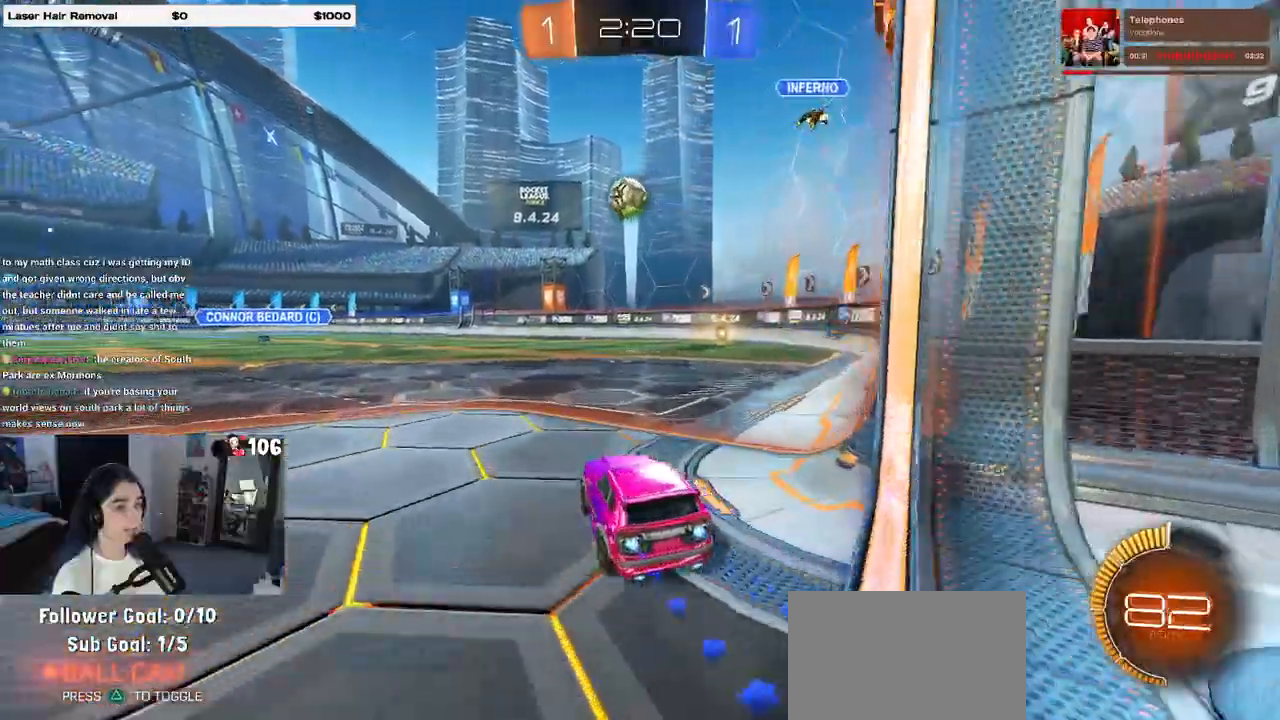
{"buttons": ["R1", "R2"], "left_stick": "center", "right_stick": "center", "events": [[83, "R2", "up"], [250, "R2", "down"], [283, "left_stick", "left"], [433, "left_stick", "center"]]}
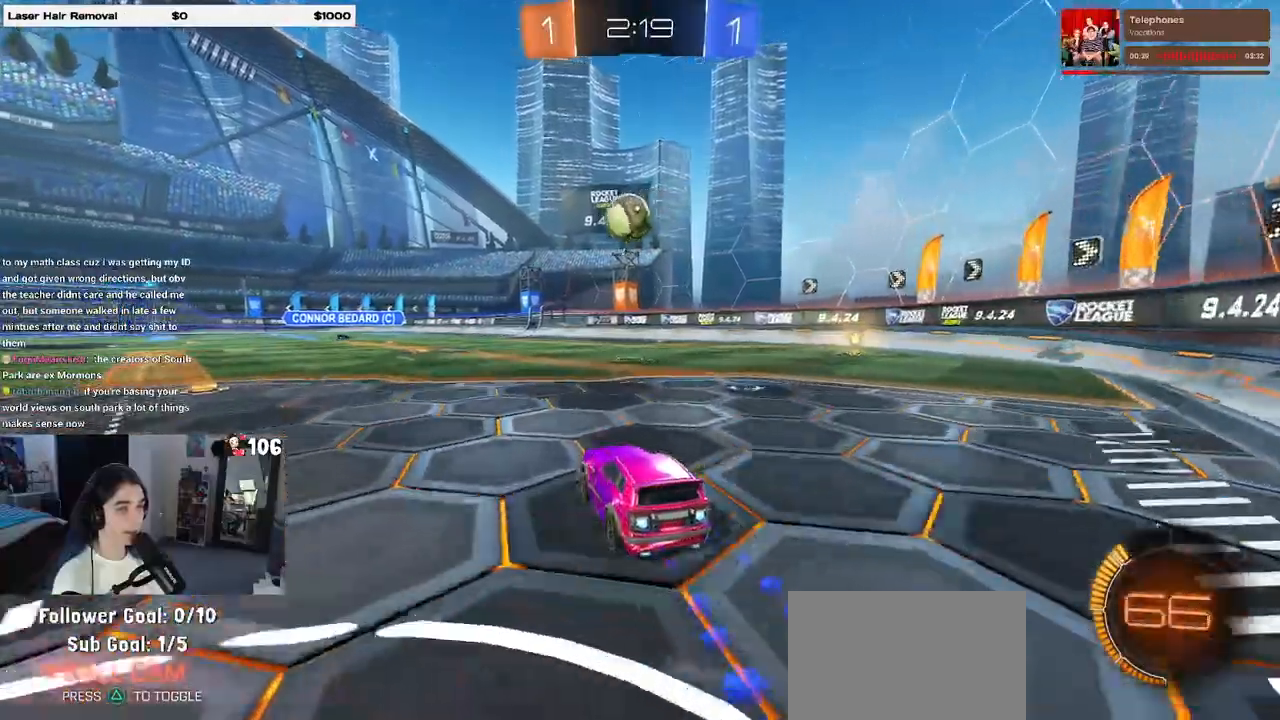
{"buttons": ["R2"], "left_stick": "center", "right_stick": "center", "events": [[217, "left_stick", "left"], [283, "left_stick", "center"], [400, "R1", "up"]]}